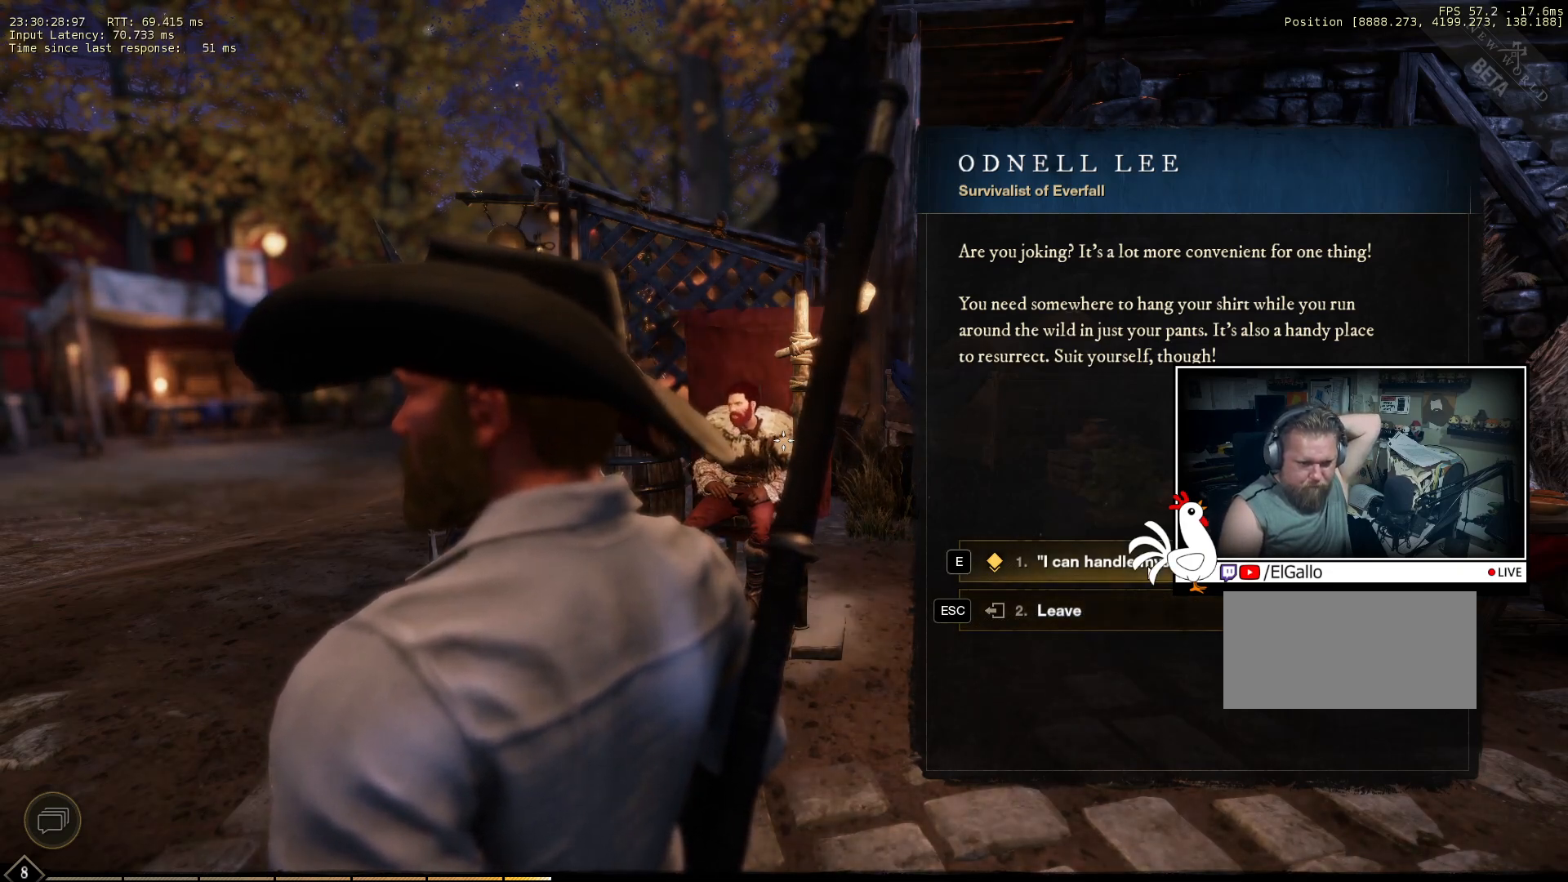
Gameplay with keyboard and mouse; each line is a JSON object with the keys and mouse buttons held at the frame after it. "events" lists presses ("down") and releases ("up") of "a", "ctrl", "d", "e", "q", "s", "shift", "space", "w", "mouse_left", "mouse_wheel", "mouse_right", "mouse_mb4" and "mouse_mb5" between this image and that frame as [ms after this image, input, new state], when the widget could be followed in between. "mouse_left", "mouse_wheel", "mouse_right", "mouse_mb4", "mouse_mb5" = the "left", "wheel", "right", "mb4", "mb5" buttons of the "mouse" list. No other keys are recorded. "wheel" means that the mouse wheel is clicked or scrolled. Mouse movement is not recorded.
{"keys": [], "mouse": ["left"], "events": [[416, "mouse_left", "down"]]}
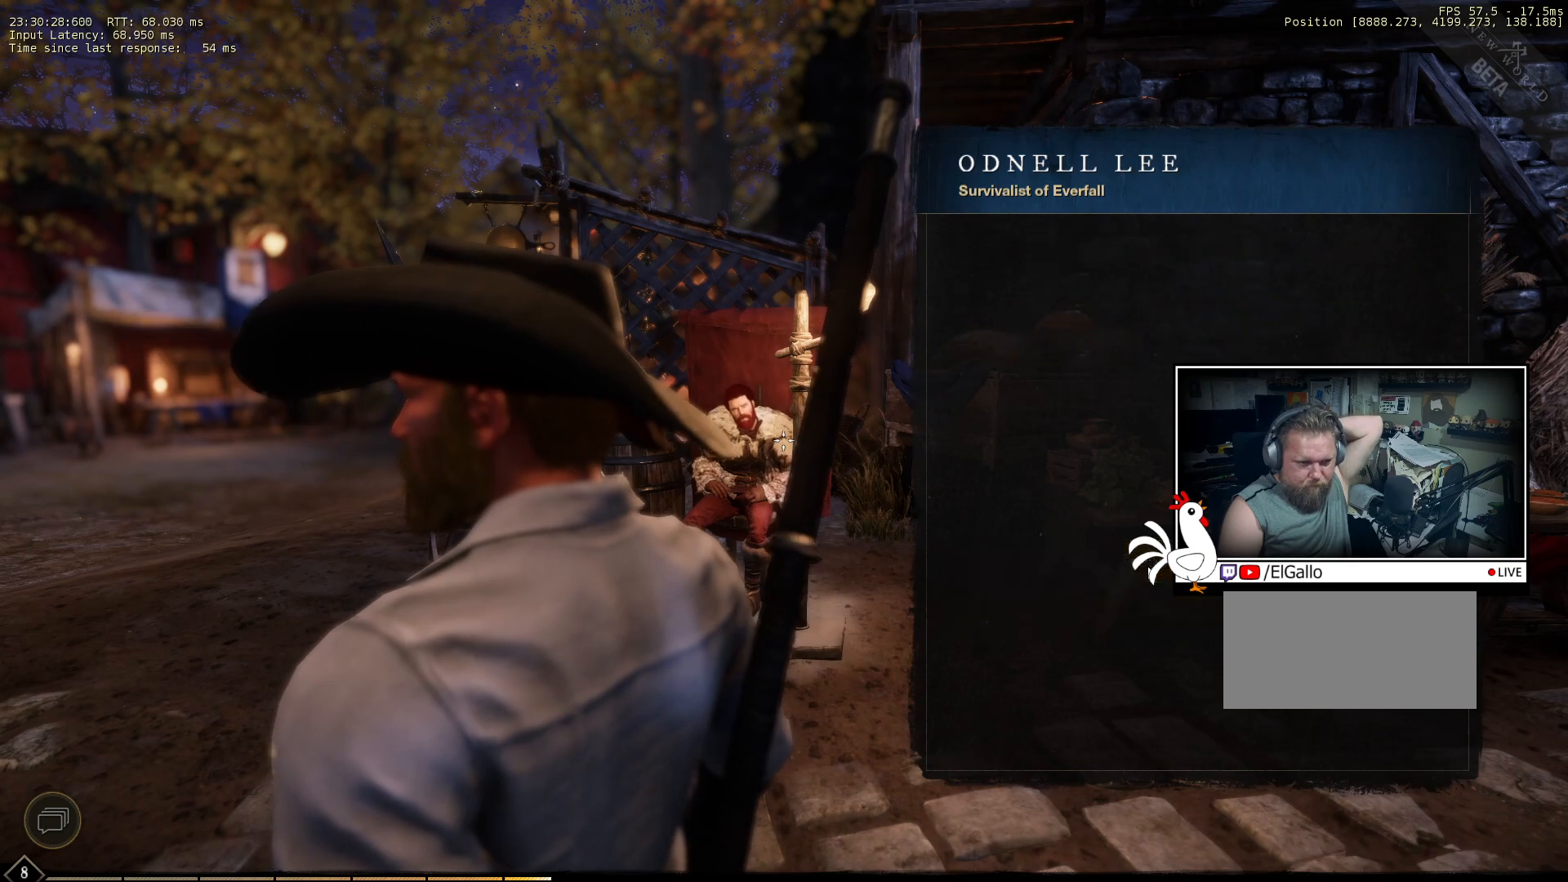
{"keys": [], "mouse": [], "events": [[16, "mouse_left", "up"]]}
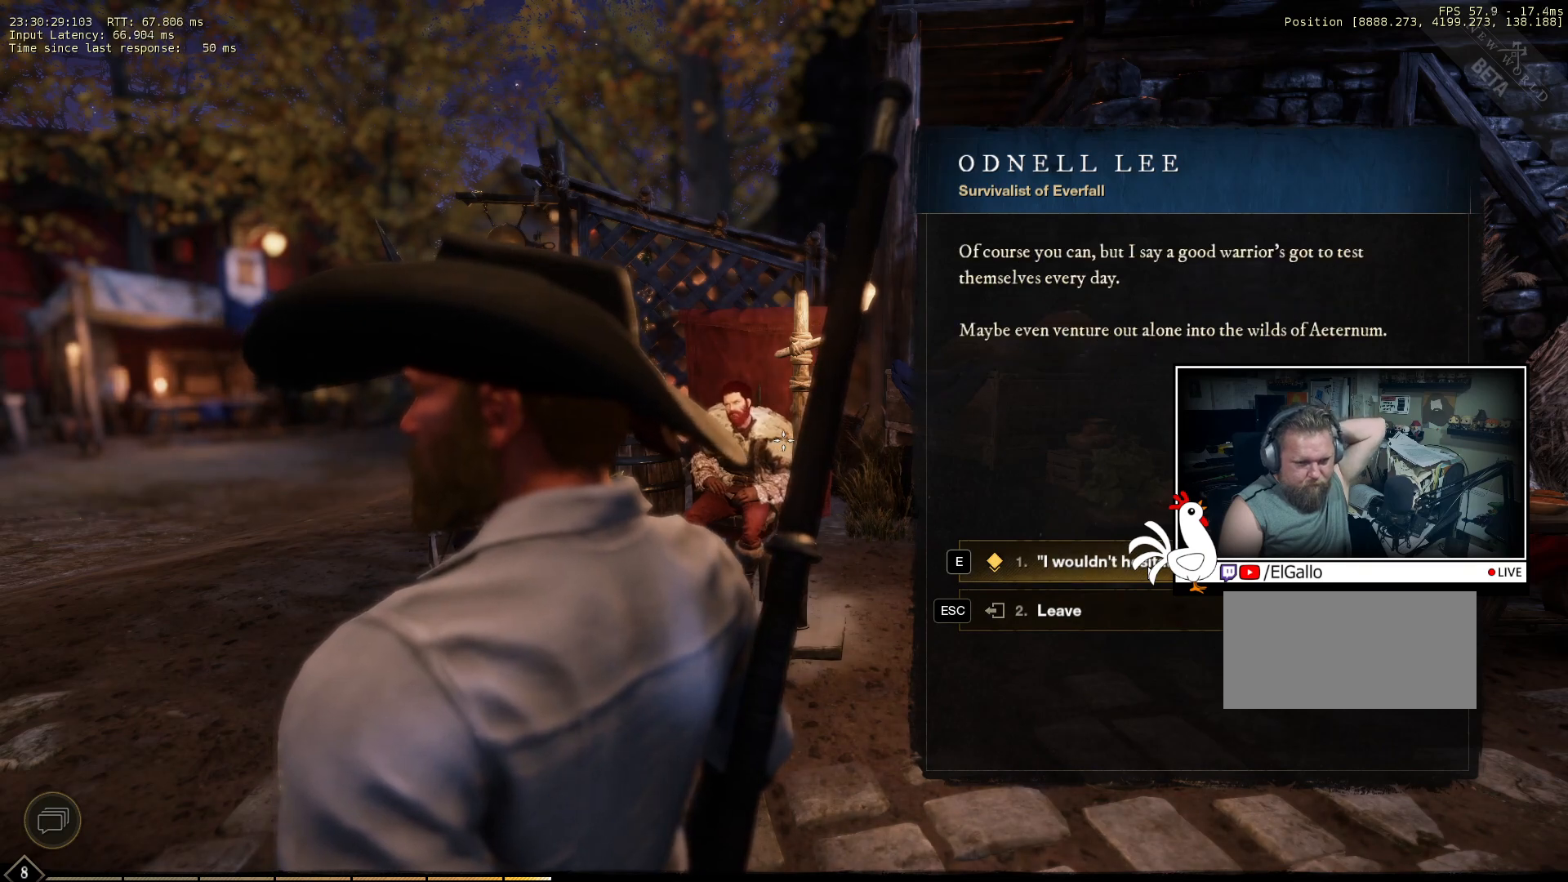
{"keys": [], "mouse": [], "events": []}
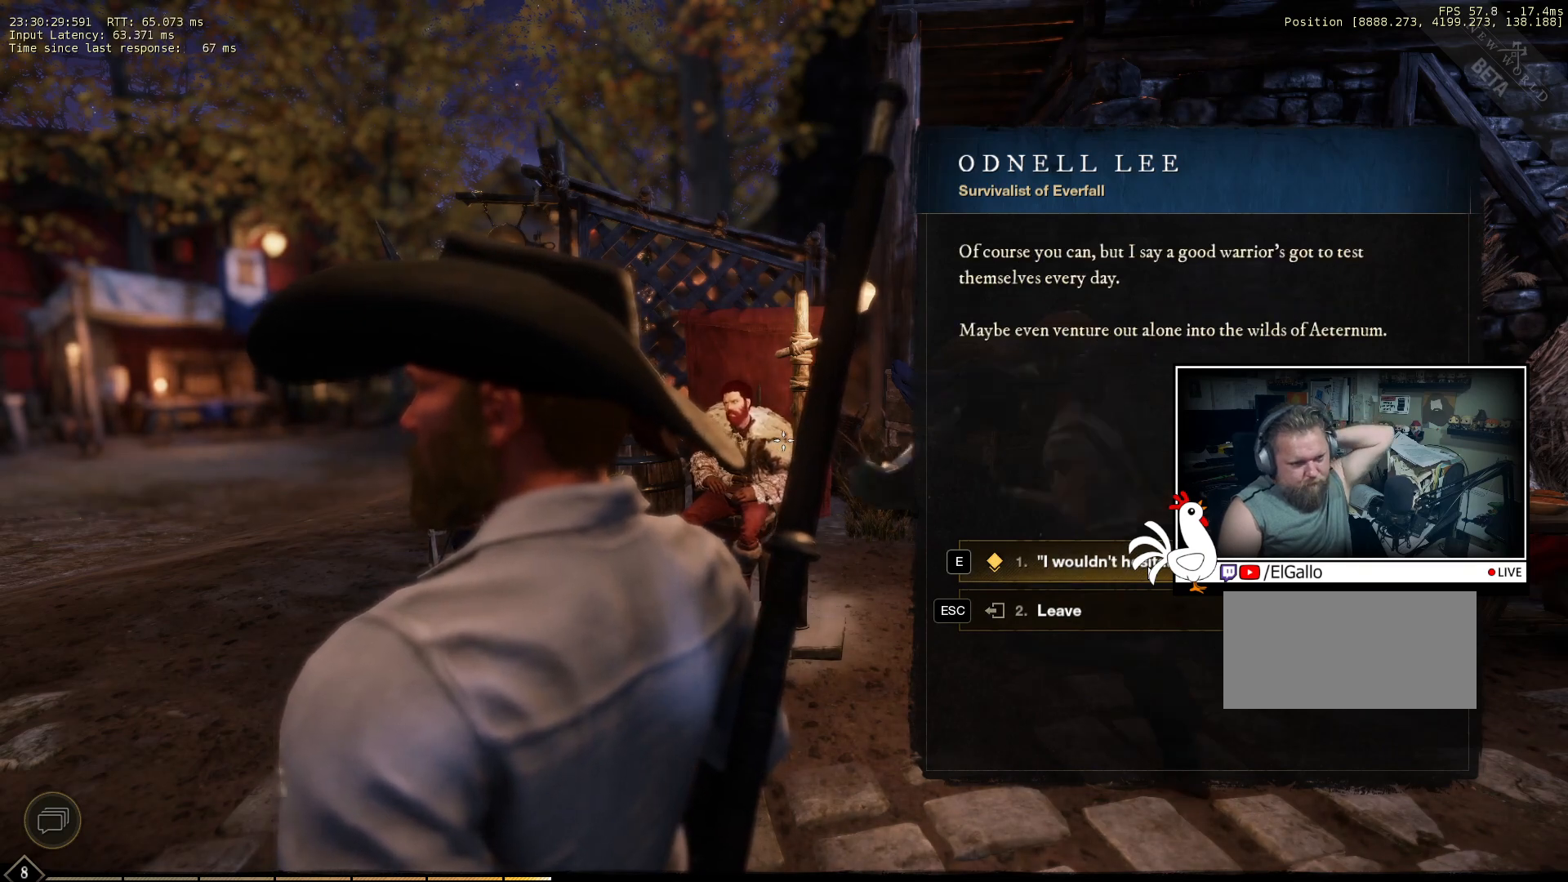
{"keys": [], "mouse": [], "events": []}
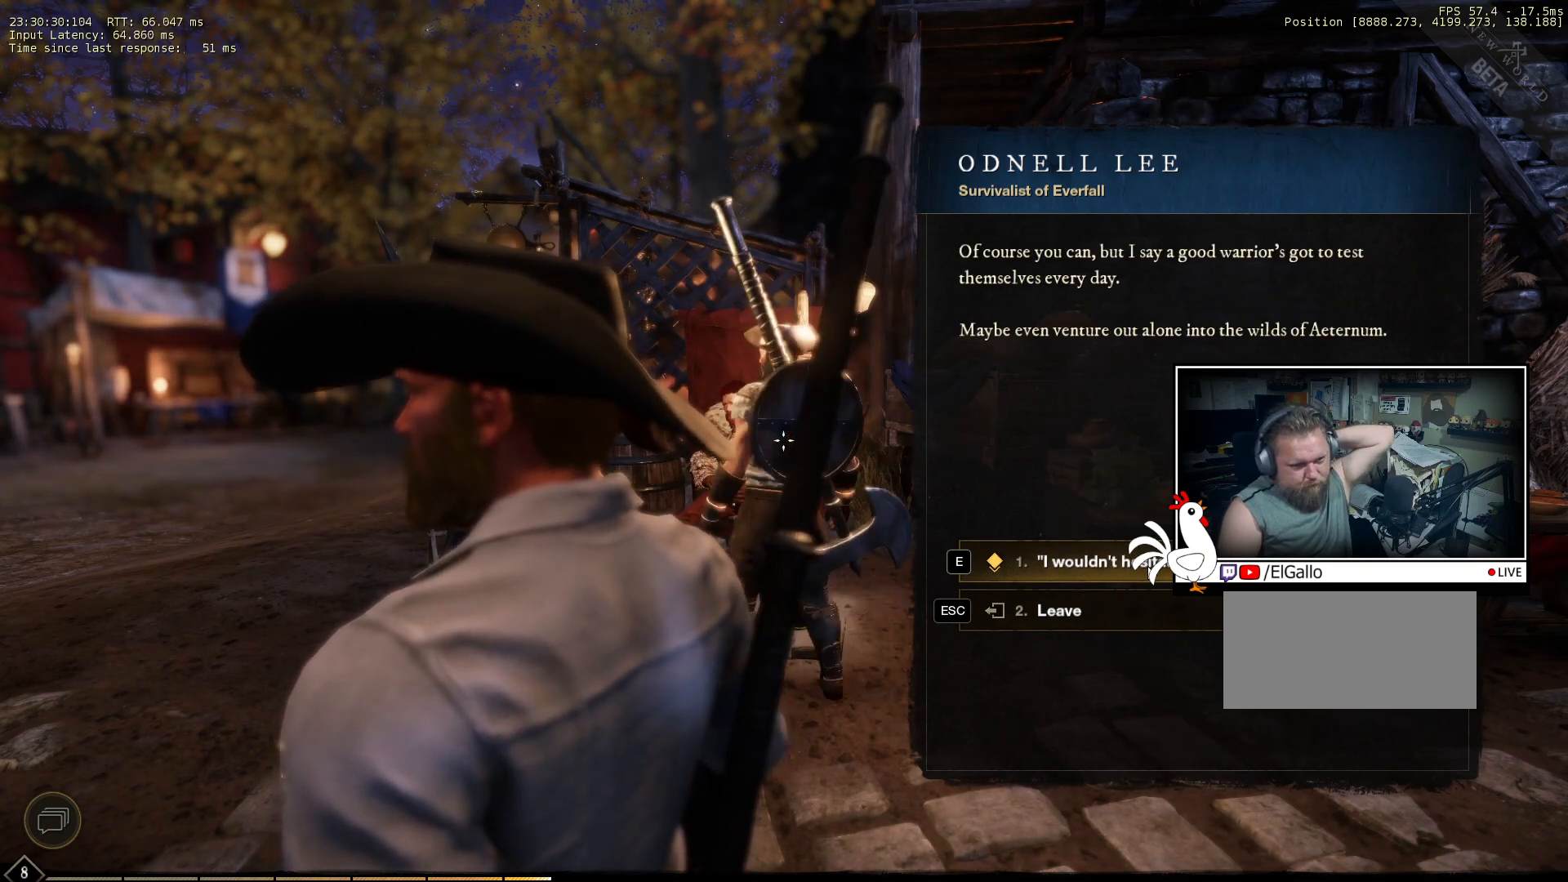
{"keys": [], "mouse": [], "events": []}
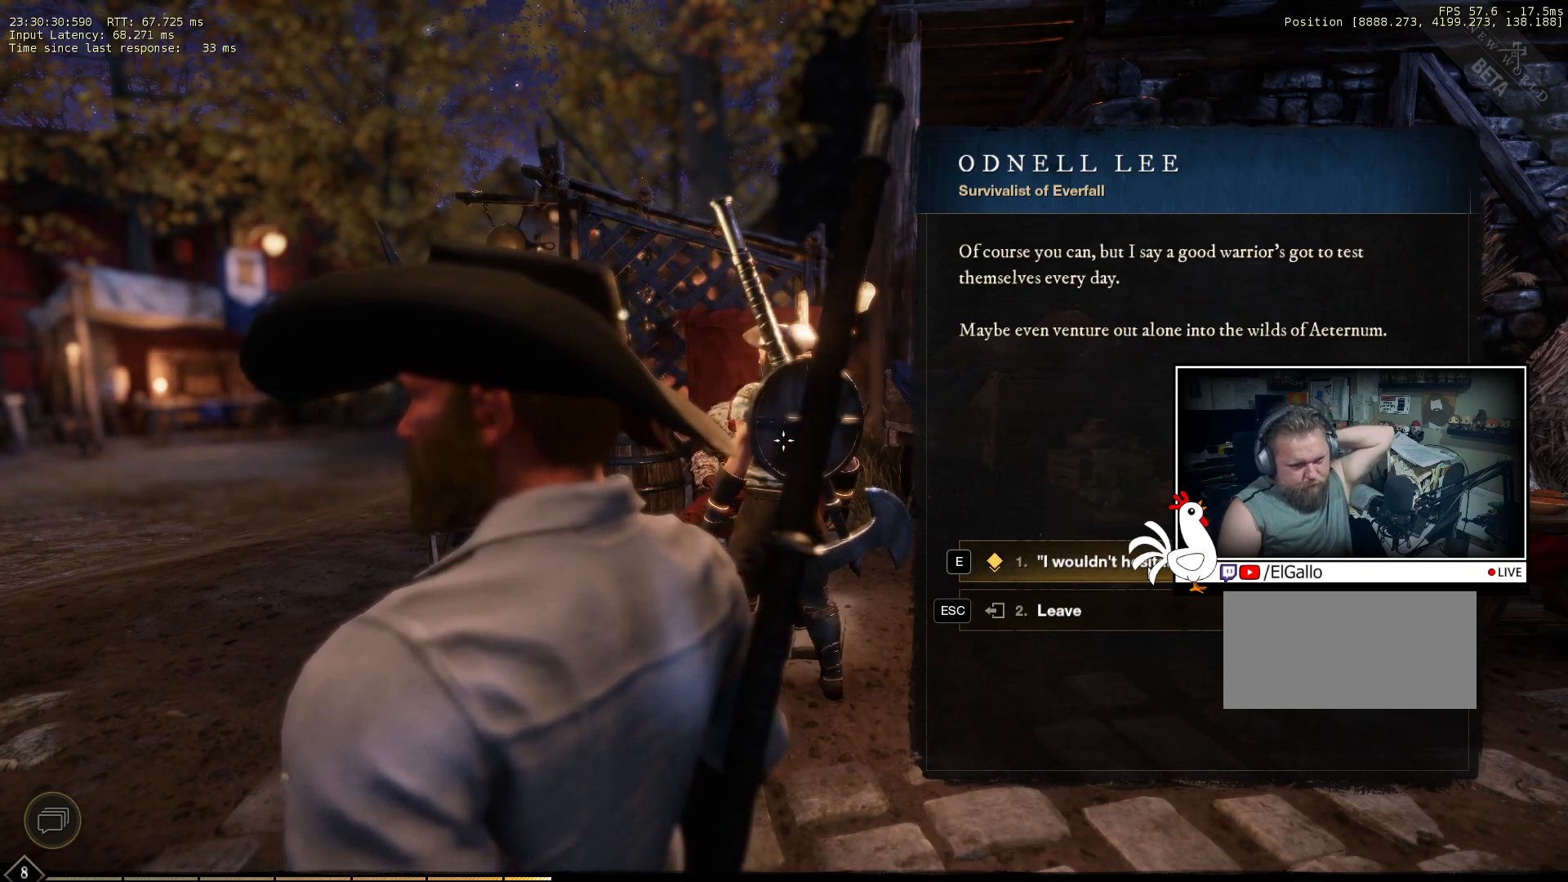
{"keys": [], "mouse": [], "events": []}
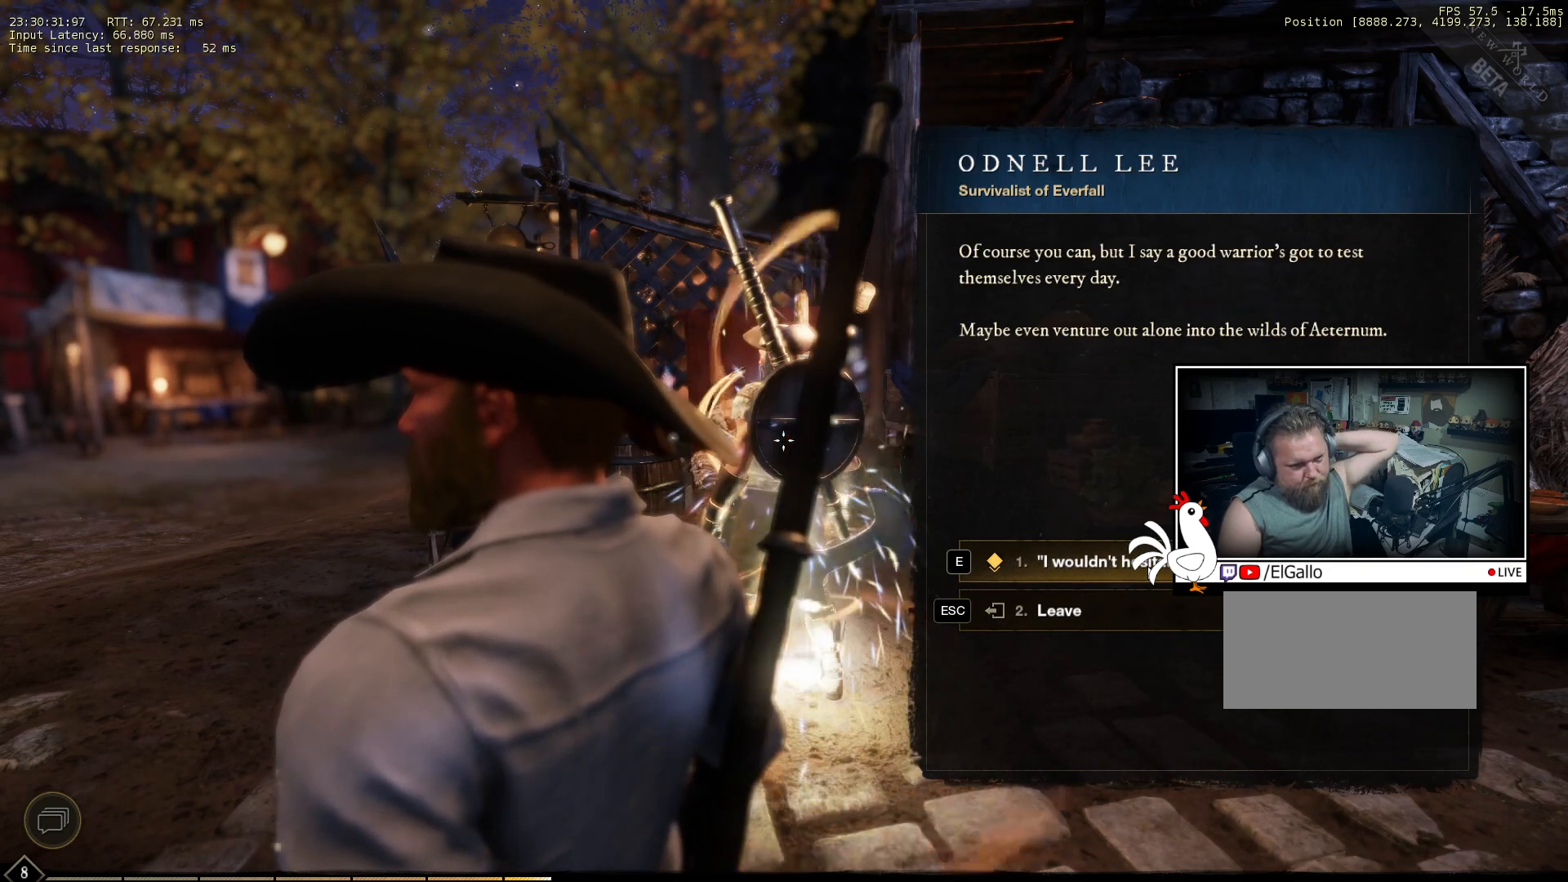
{"keys": [], "mouse": [], "events": []}
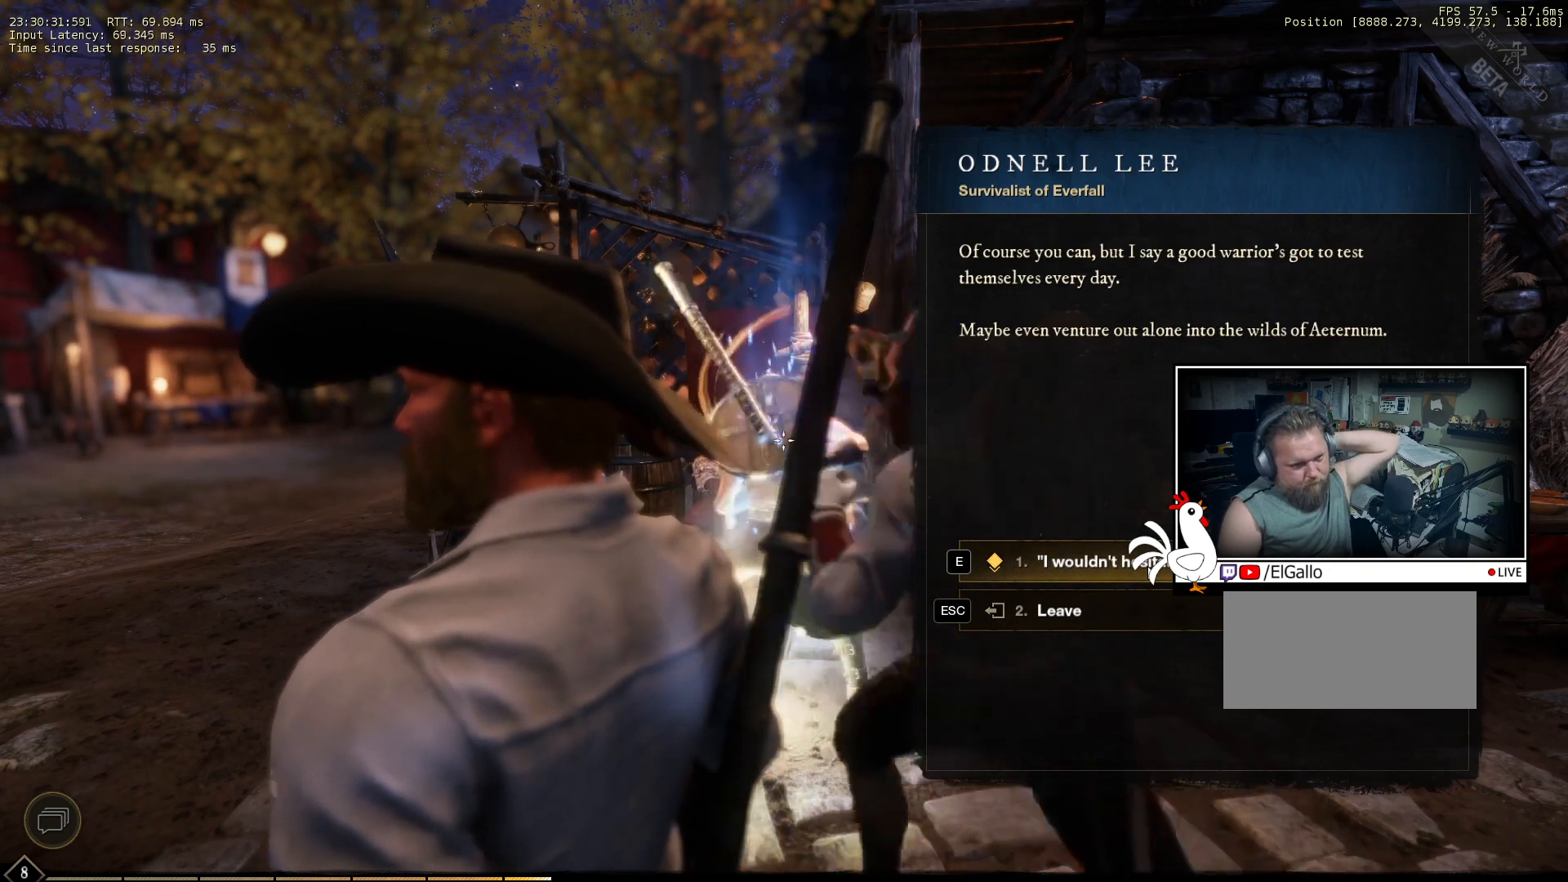
{"keys": [], "mouse": [], "events": []}
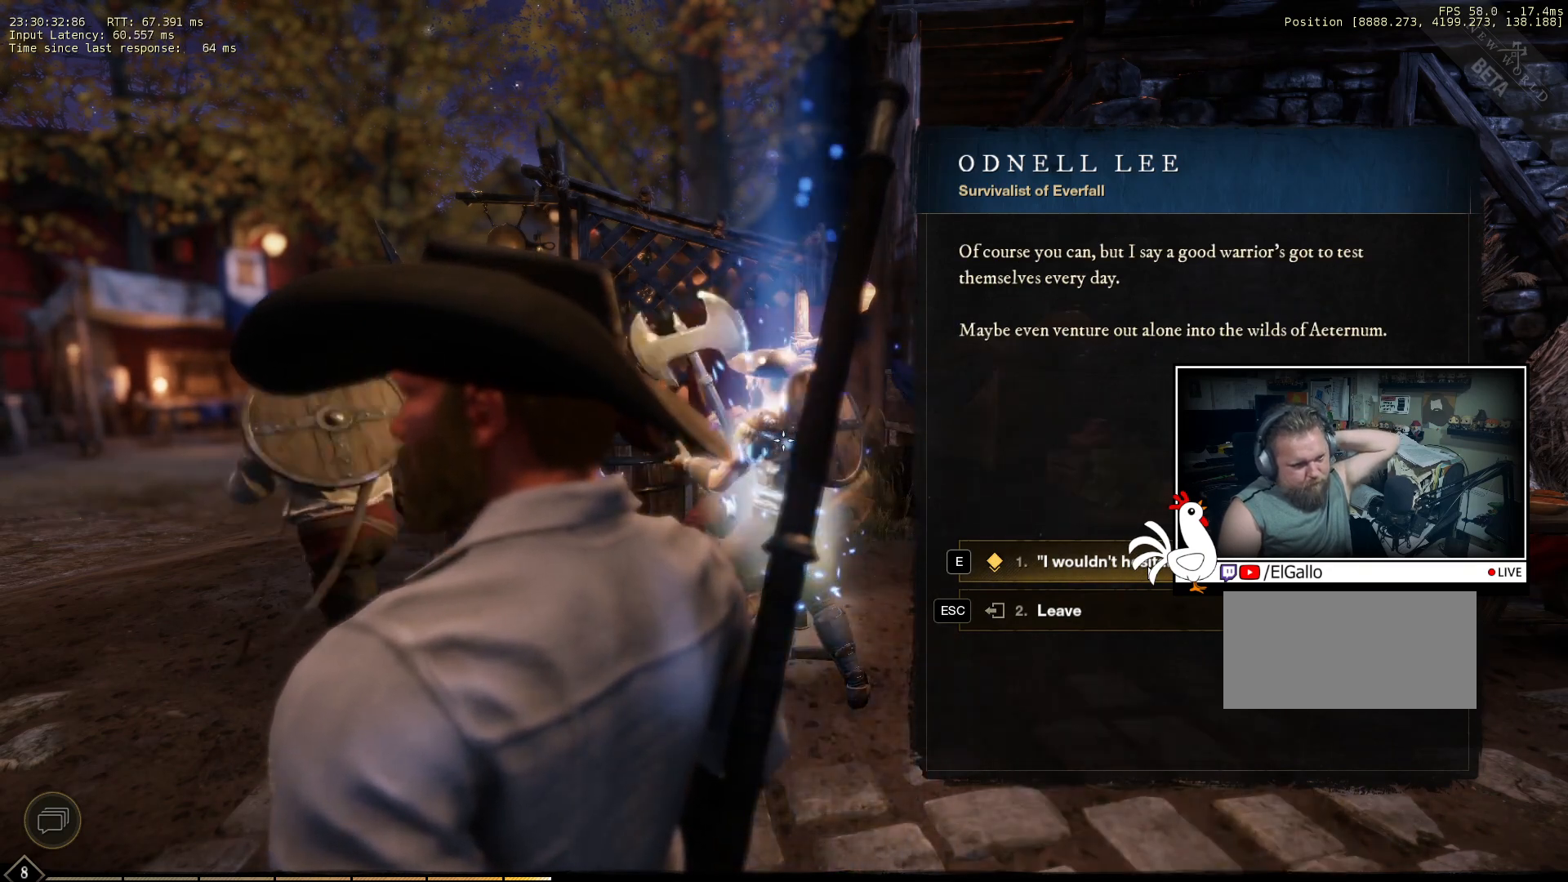
{"keys": [], "mouse": [], "events": []}
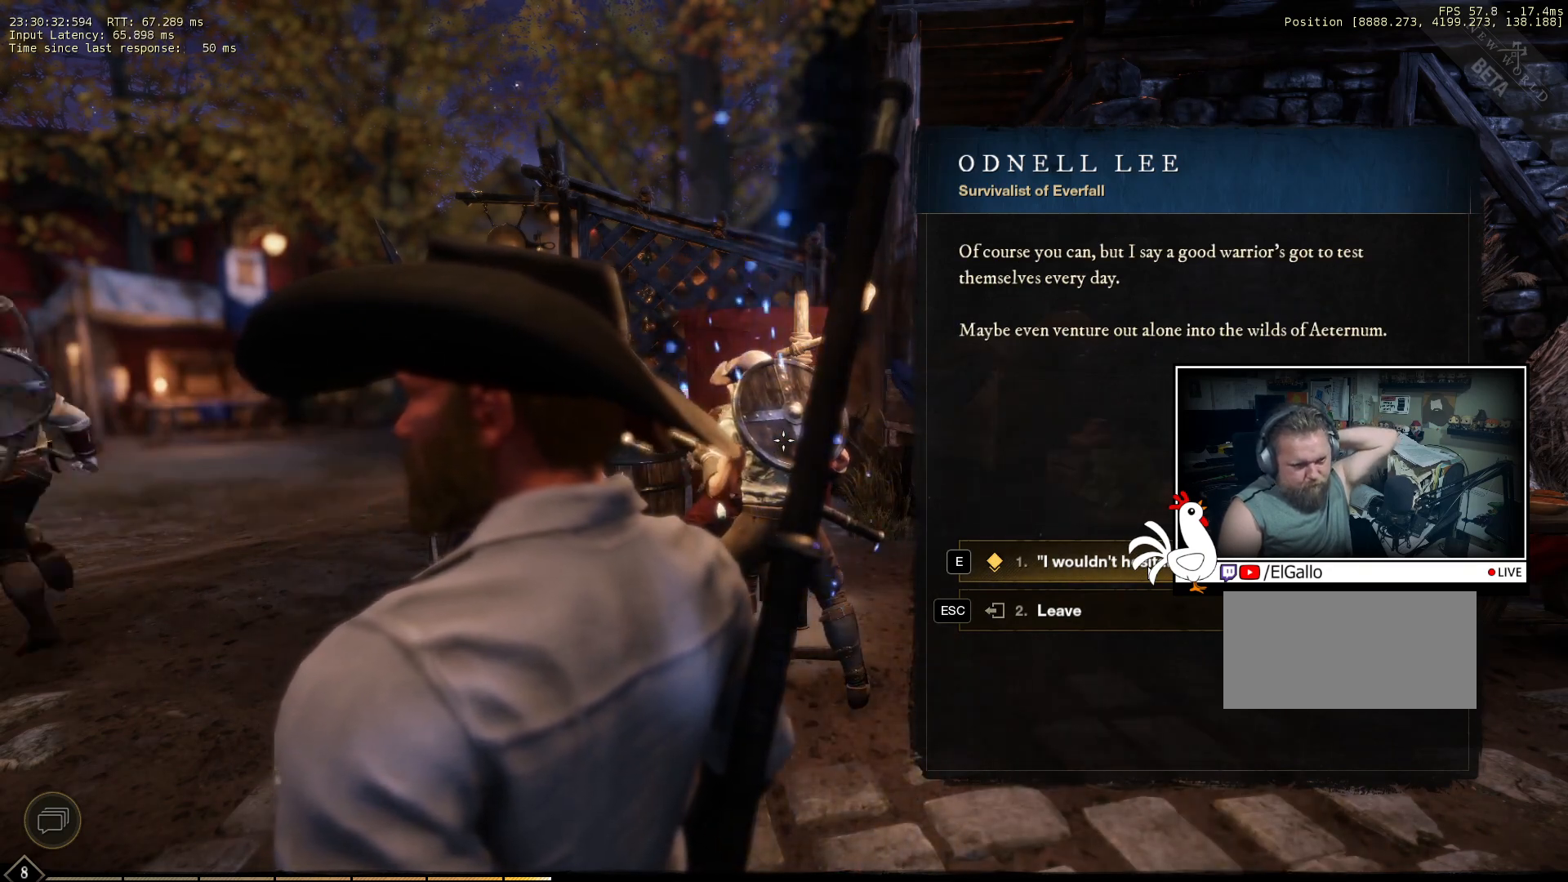
{"keys": [], "mouse": [], "events": []}
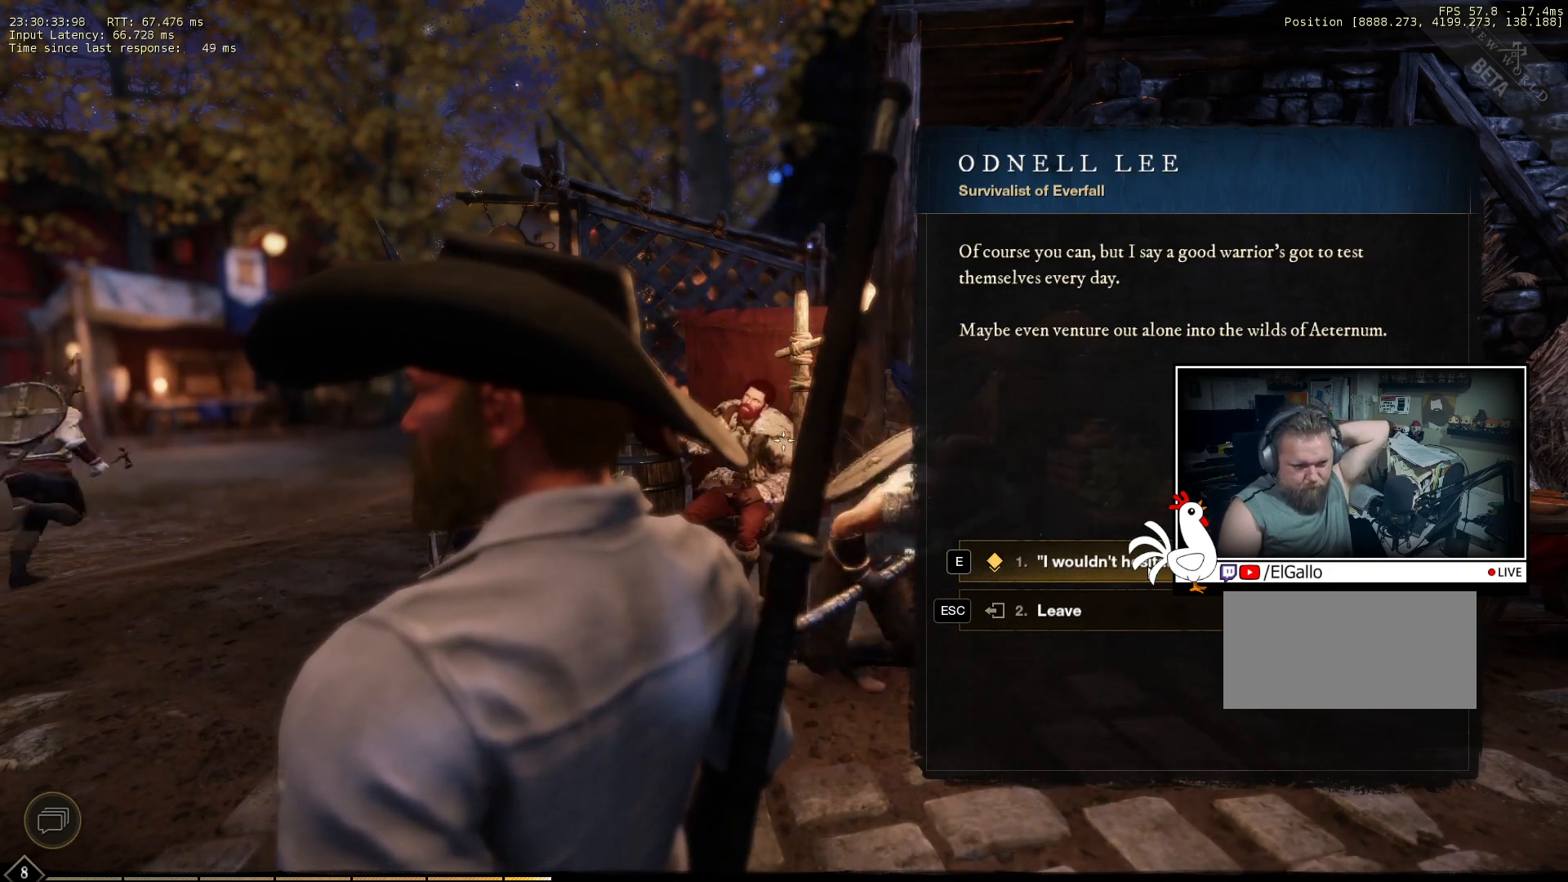
{"keys": [], "mouse": [], "events": [[333, "mouse_left", "down"], [433, "mouse_left", "up"]]}